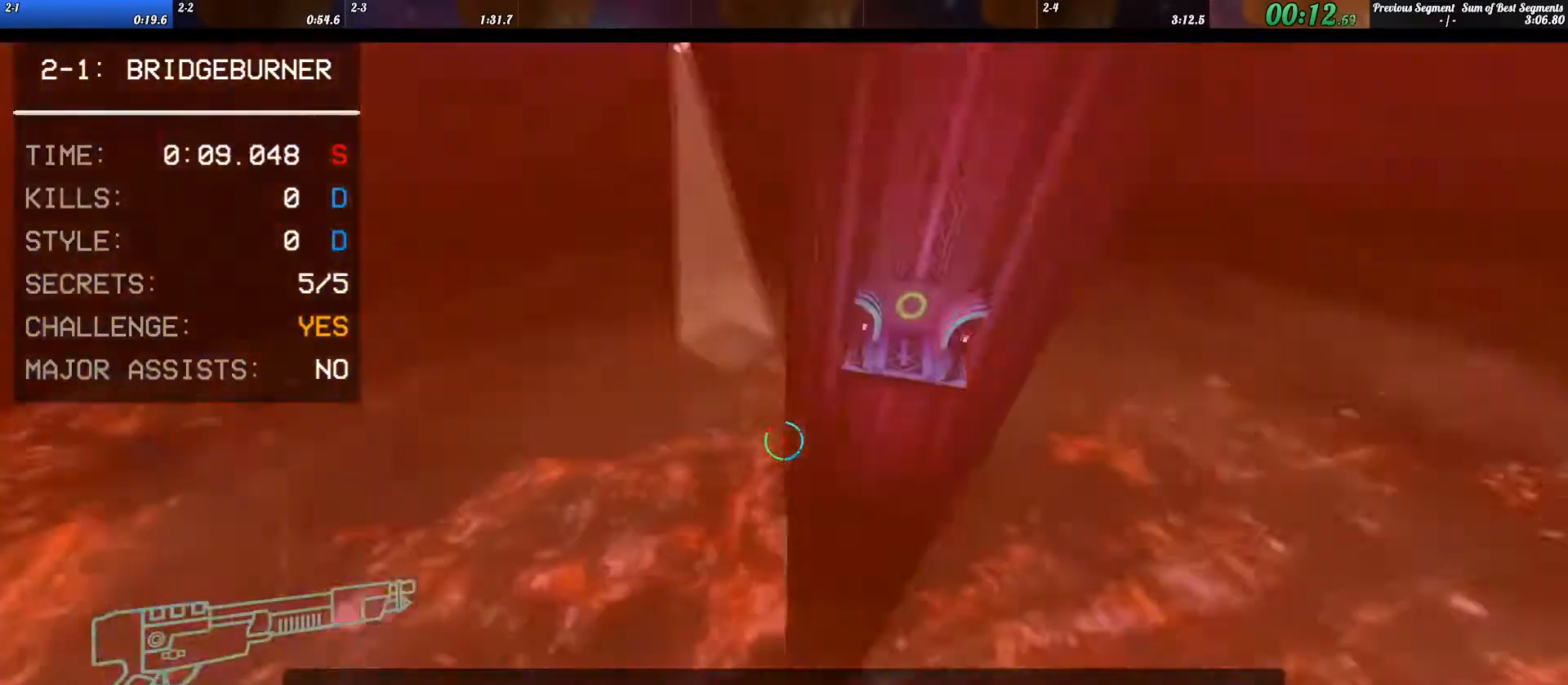
Gameplay with keyboard; each line is a JSON object with the keys held at the frame after it. "events" lists presses ("down") and releases ("up") of ".", "/", "0", "1", "2", "3", "4", "5", "6", "7", "8", "9", "a", "alt_l", "alt_r", "b", "backslash", "backspace", "c", "caps_lock", "comma", "ctrl_l", "ctrl_r", "d", "e", "equals", "escape", "f", "f1", "f10", "f11", "f12", "f2", "f3", "f4", "f5", "f6", "f7", "f8", "f9", "g", "h", "i", "j", "k", "l", "lbracket", "m", "minus", "n", "o", "p", "q", "quote", "r", "rbracket", "return", "s", "semicolon", "shift_l", "shift_r", "space", "super_l", "super_r", "t", "tab", "tilde", "u", "v", "w", "x", "y" and "z" between this image and that frame as [ms after this image, input, new state], when the widget could be followed in between. No other keys are recorded. Mouse input is not recorded.
{"keys": [], "events": [[67, "2", "down"], [100, "2", "up"]]}
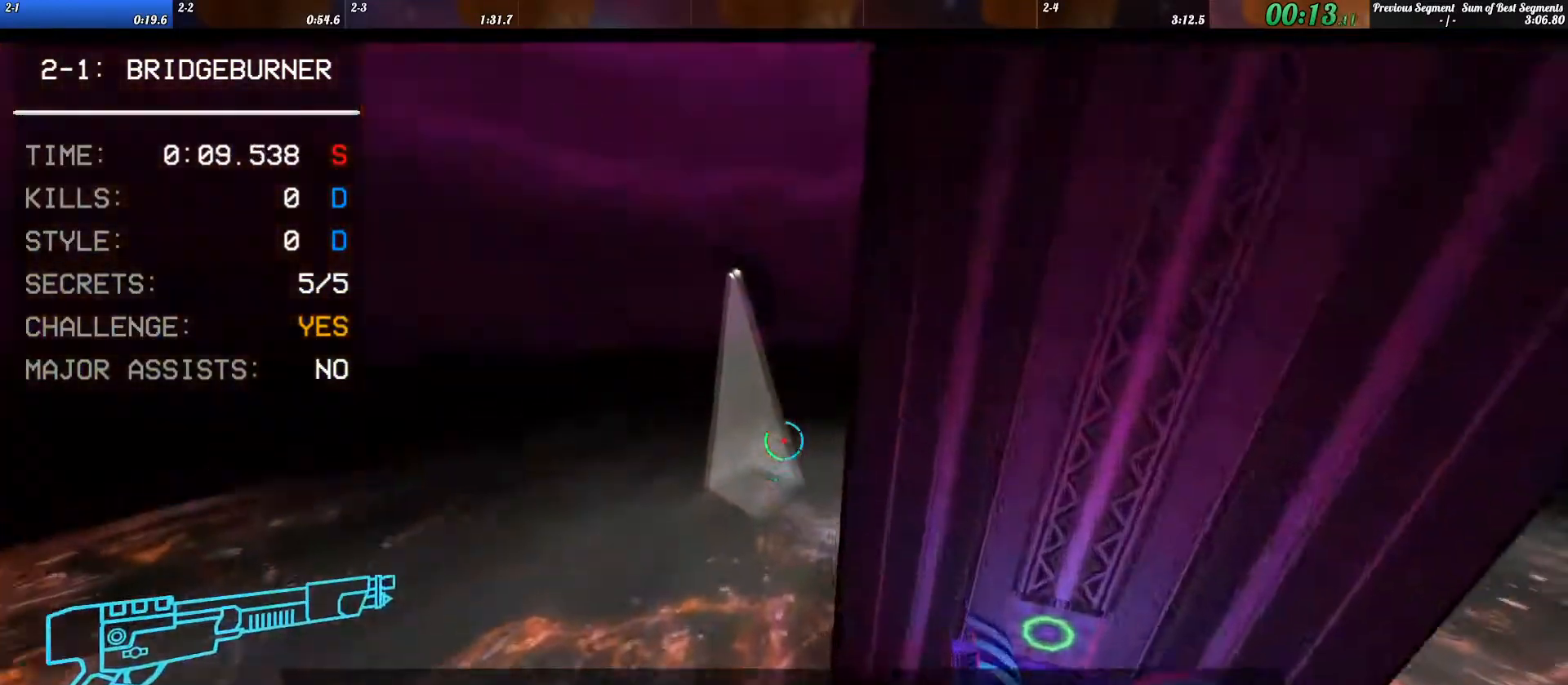
{"keys": ["w"], "events": [[233, "2", "down"], [267, "2", "up"], [367, "w", "down"]]}
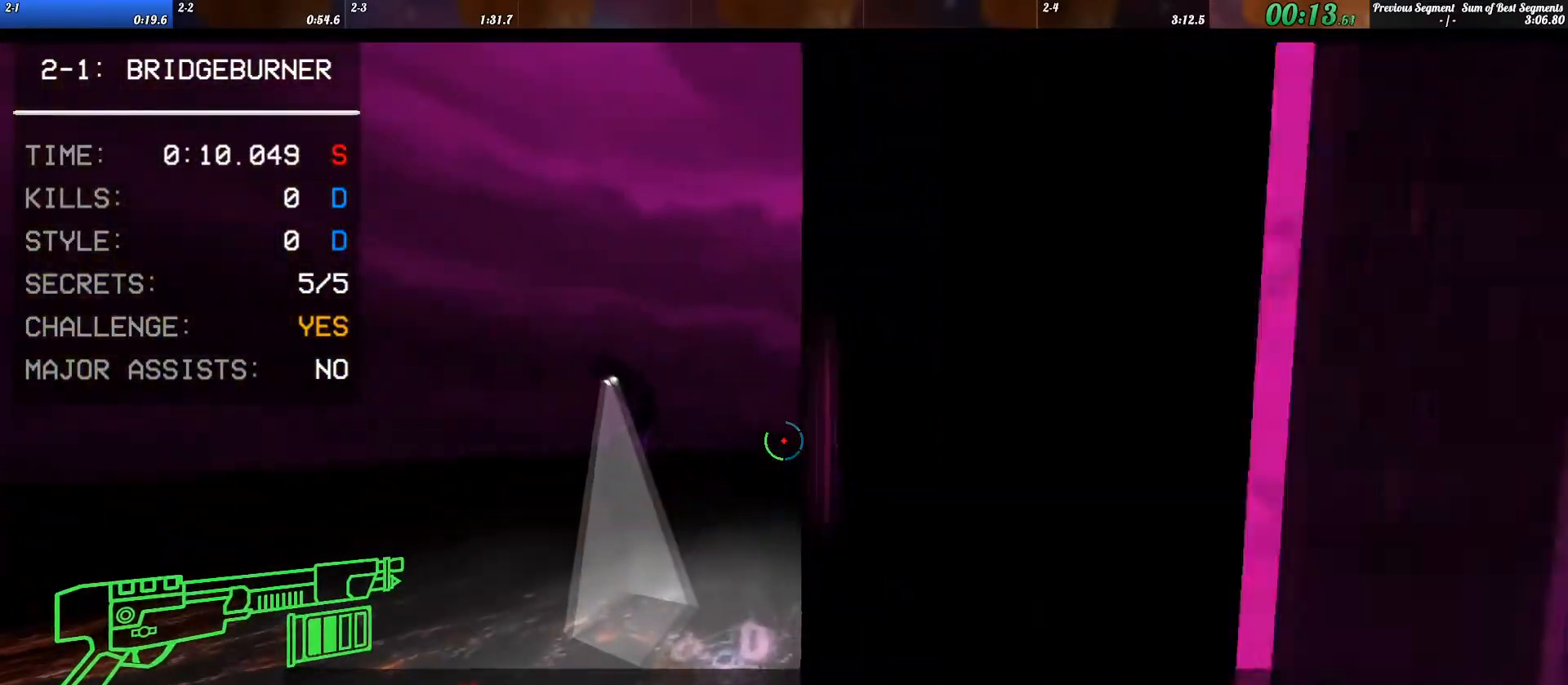
{"keys": ["w"], "events": [[367, "shift_l", "down"], [500, "shift_l", "up"]]}
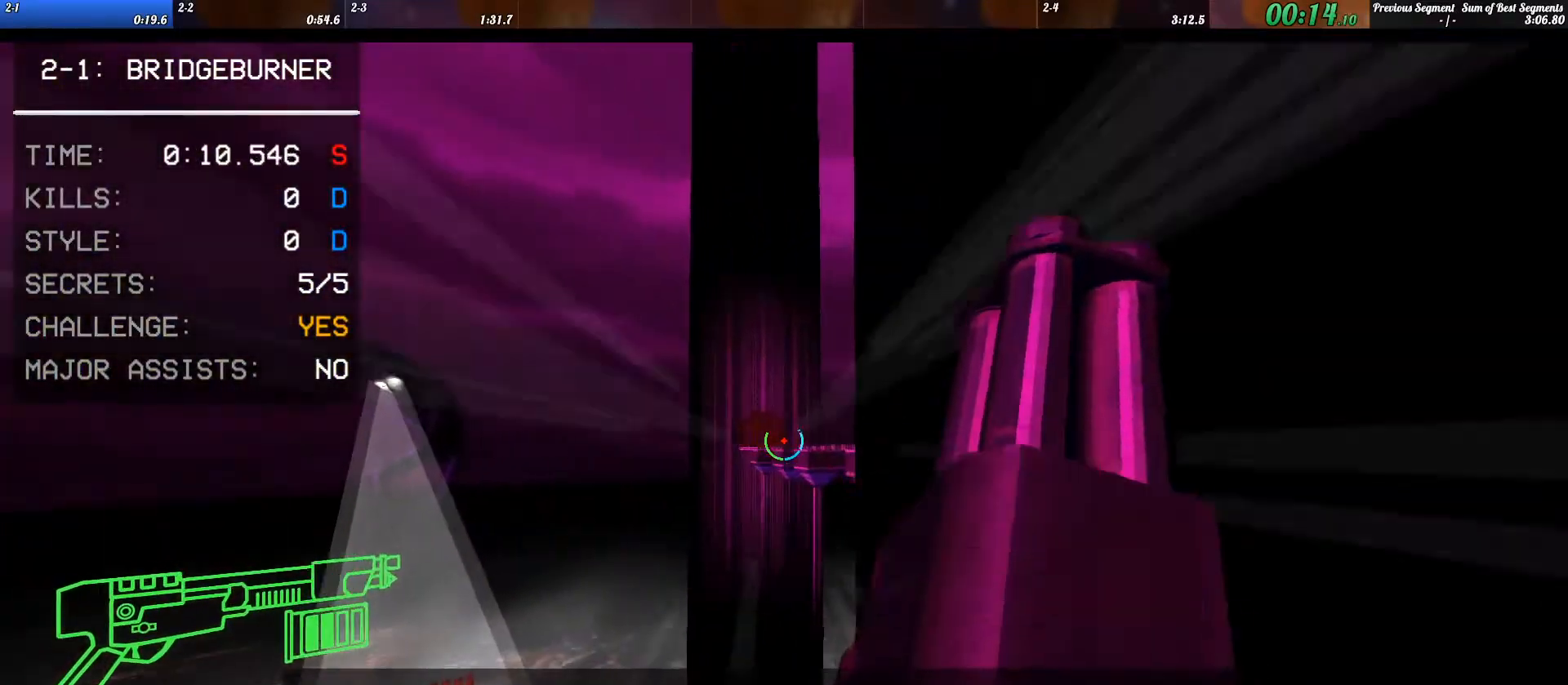
{"keys": ["shift_l", "w"], "events": [[167, "shift_l", "down"], [233, "shift_l", "up"], [467, "shift_l", "down"]]}
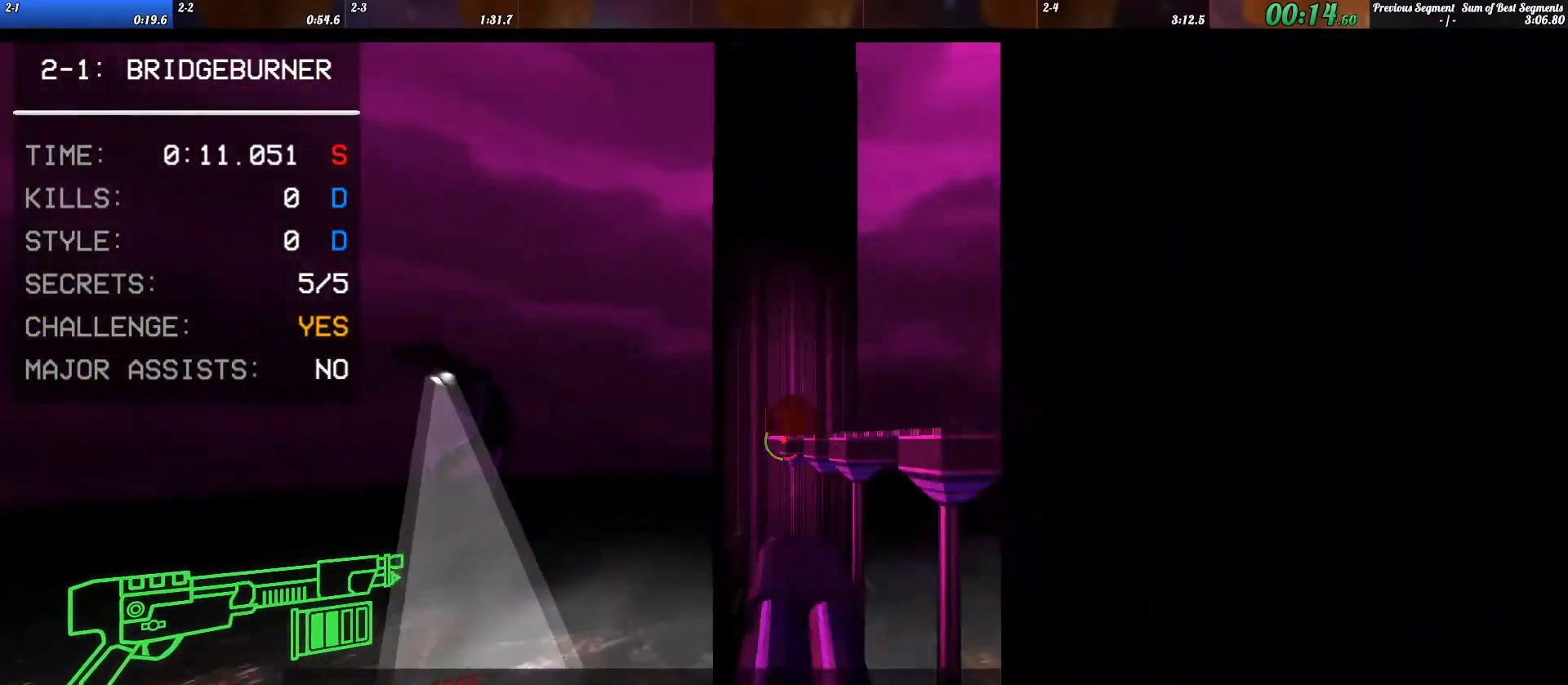
{"keys": [], "events": [[67, "d", "down"], [67, "shift_l", "up"], [167, "w", "up"], [300, "d", "up"]]}
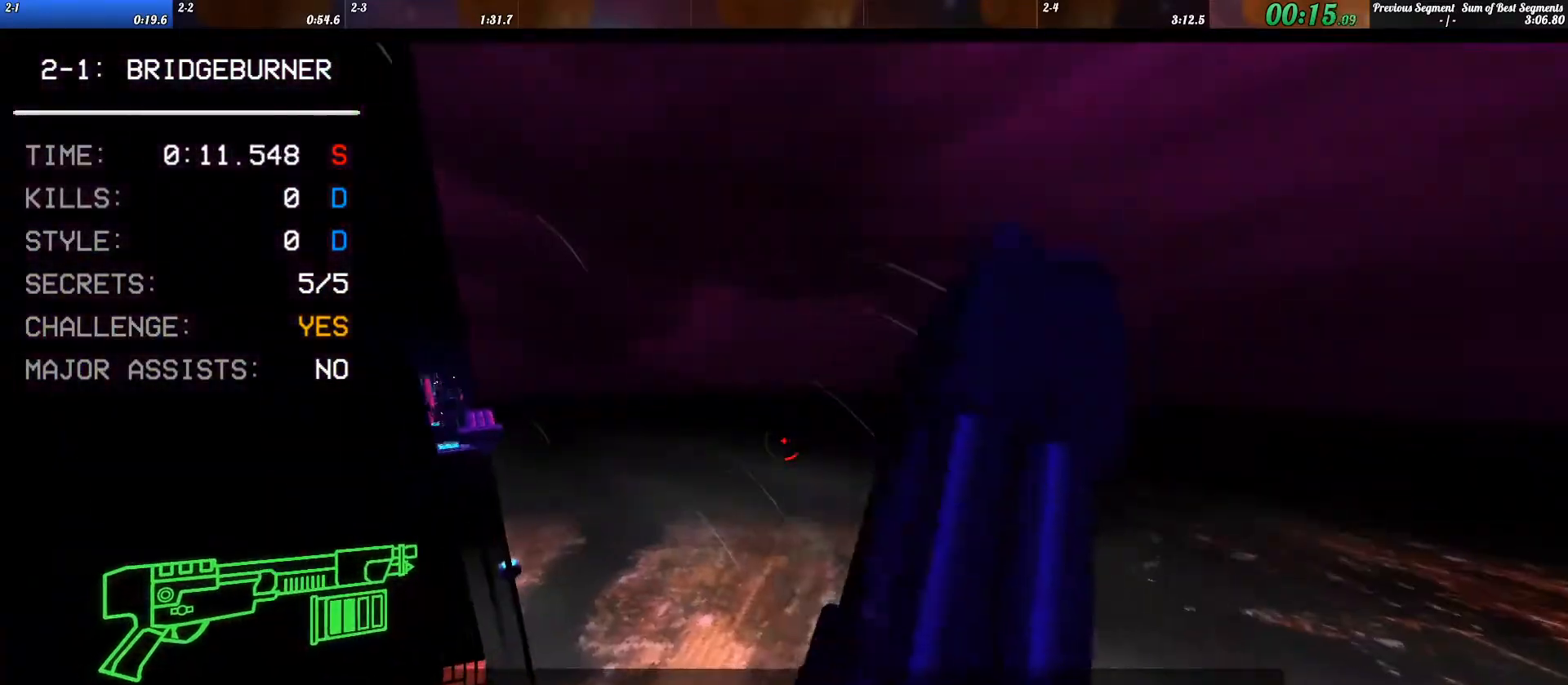
{"keys": [], "events": []}
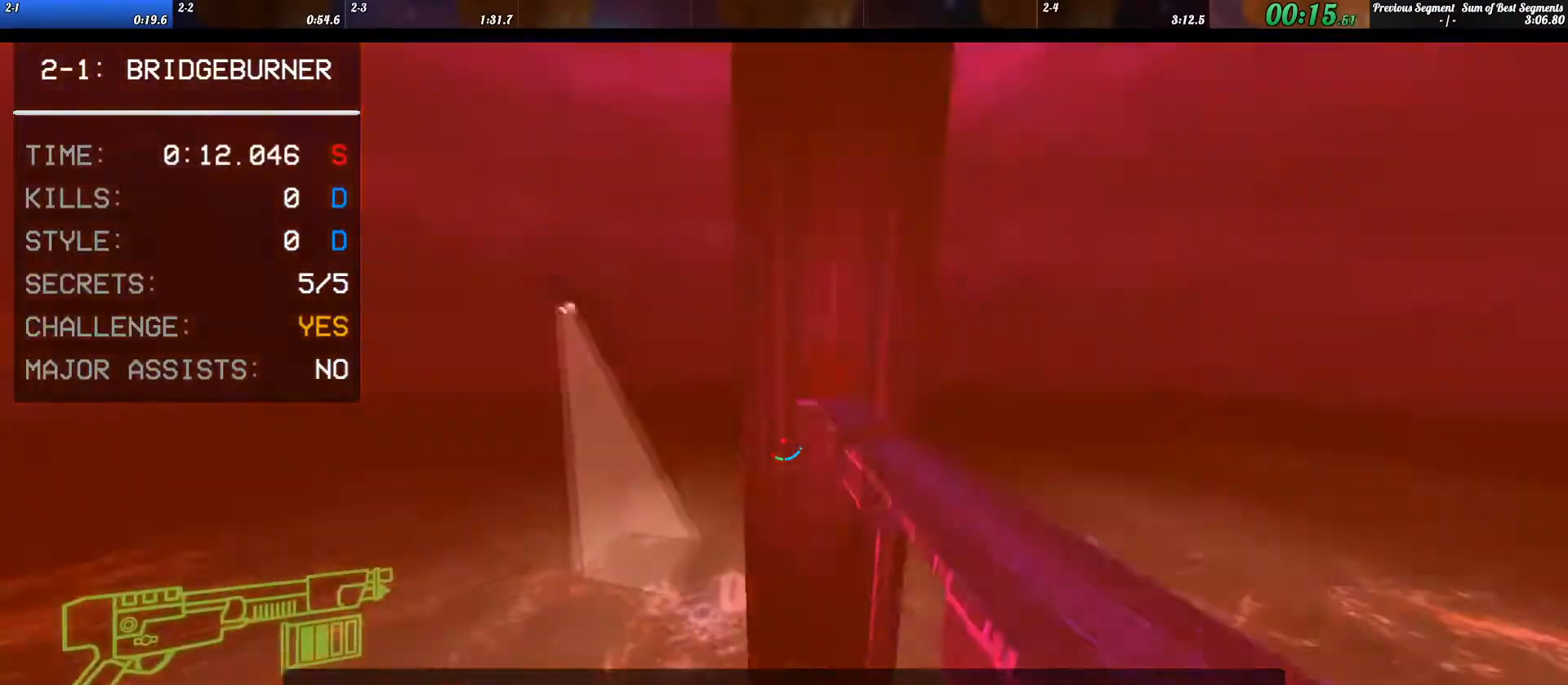
{"keys": ["a"], "events": [[133, "a", "down"]]}
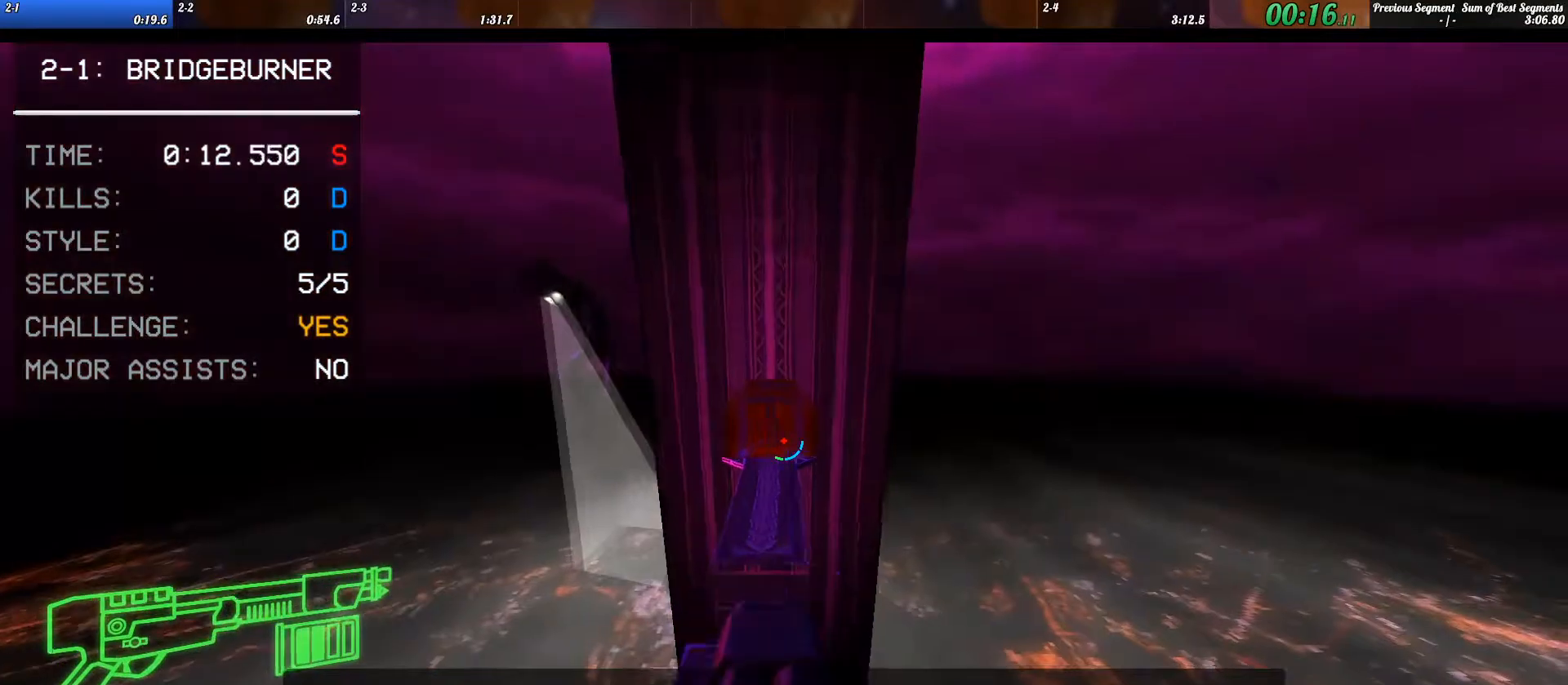
{"keys": ["a"], "events": [[367, "a", "up"], [500, "a", "down"]]}
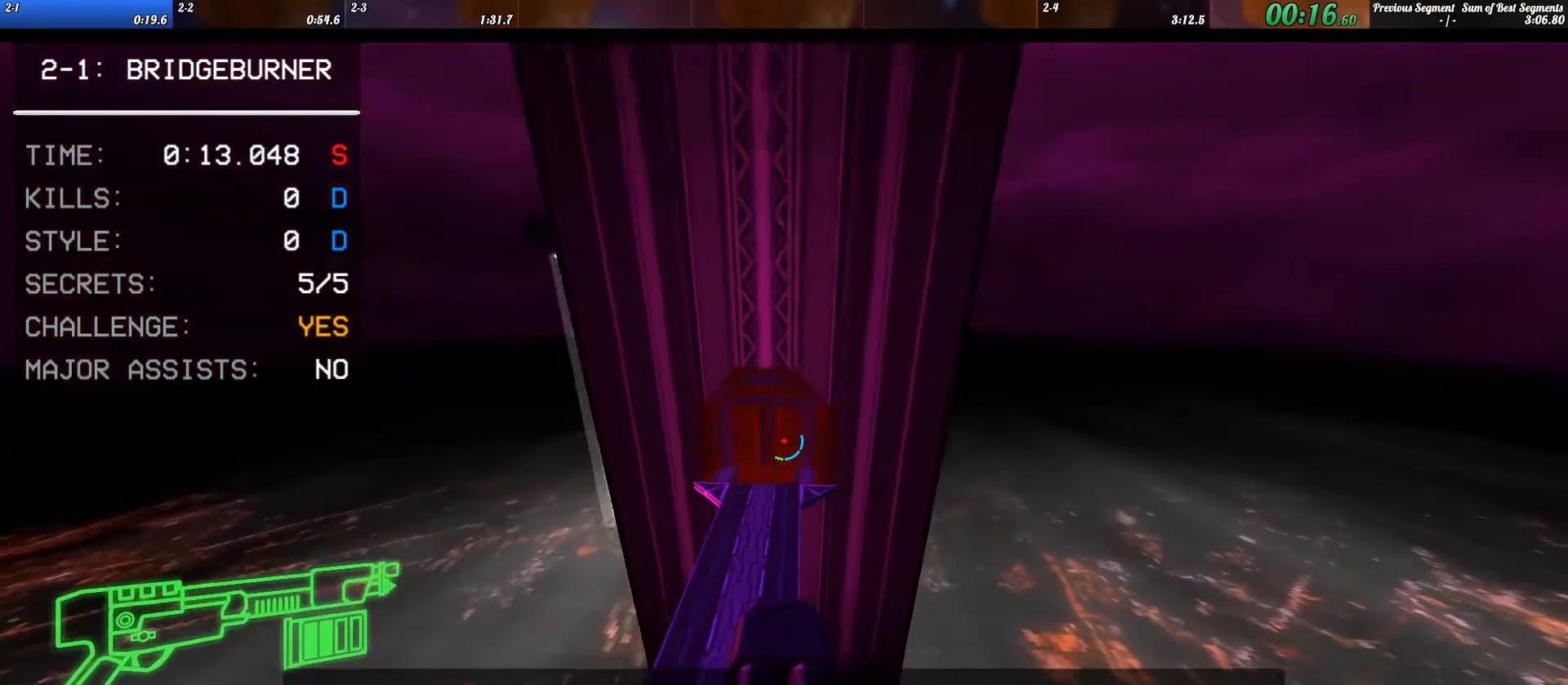
{"keys": ["d"], "events": [[67, "a", "up"], [467, "d", "down"]]}